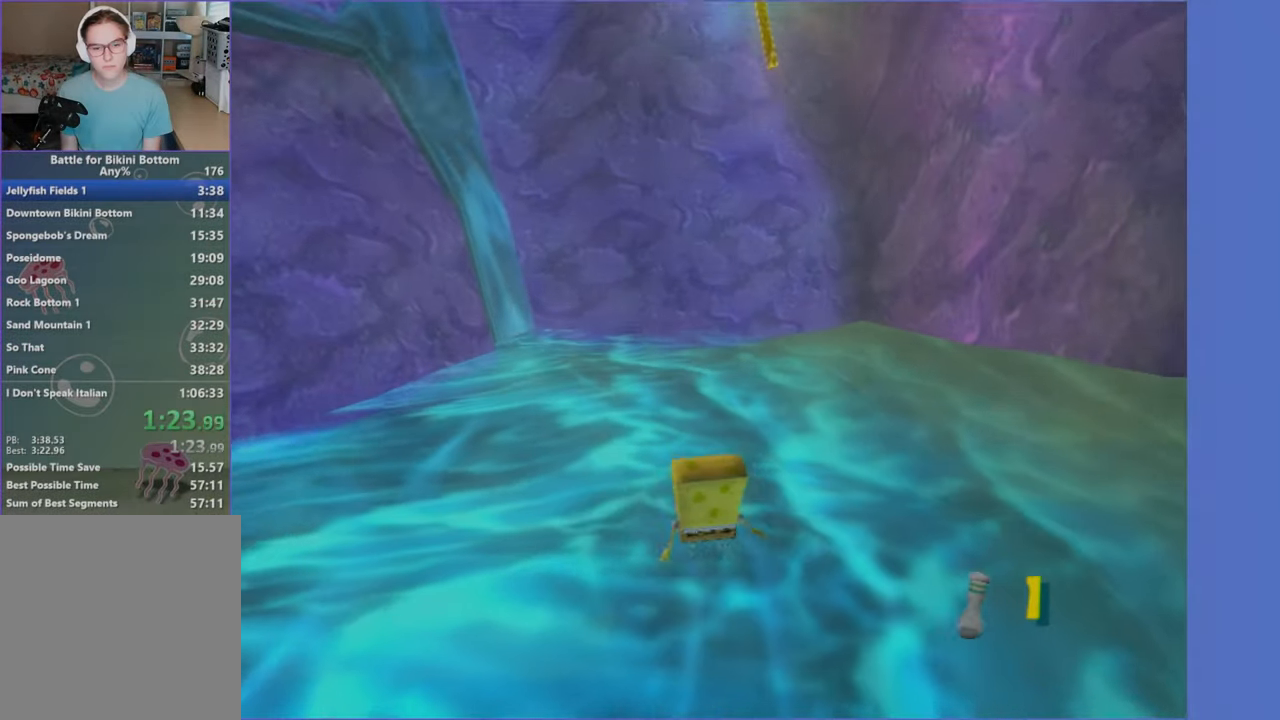
Gameplay with a controller (Xbox layout); each line is a JSON object with the inputs held at the frame after it. "events" lists button and stick changes between this image and that frame as [ms after this image, input, new state], when the widget could be followed in between. Not read: L3 R3.
{"buttons": [], "left_stick": "center", "right_stick": "center", "events": [[167, "left_stick", "center"]]}
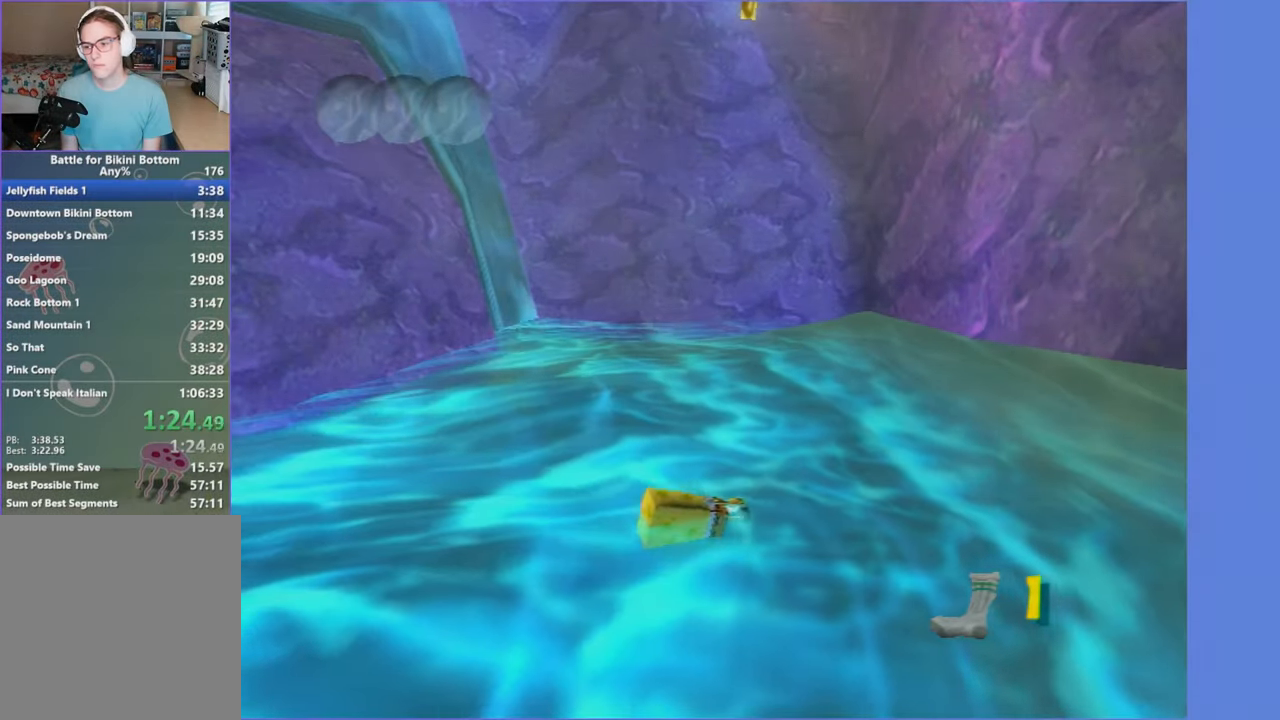
{"buttons": [], "left_stick": "center", "right_stick": "center", "events": [[250, "START", "down"], [350, "START", "up"]]}
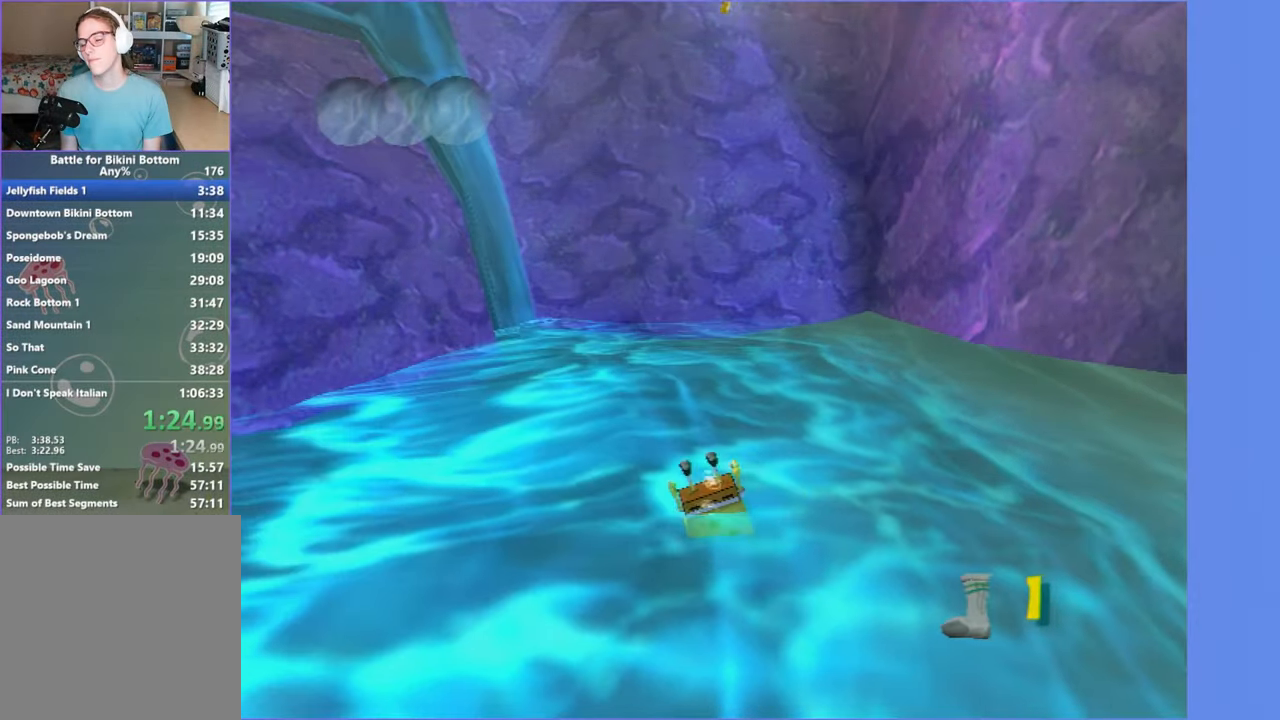
{"buttons": [], "left_stick": "center", "right_stick": "center", "events": []}
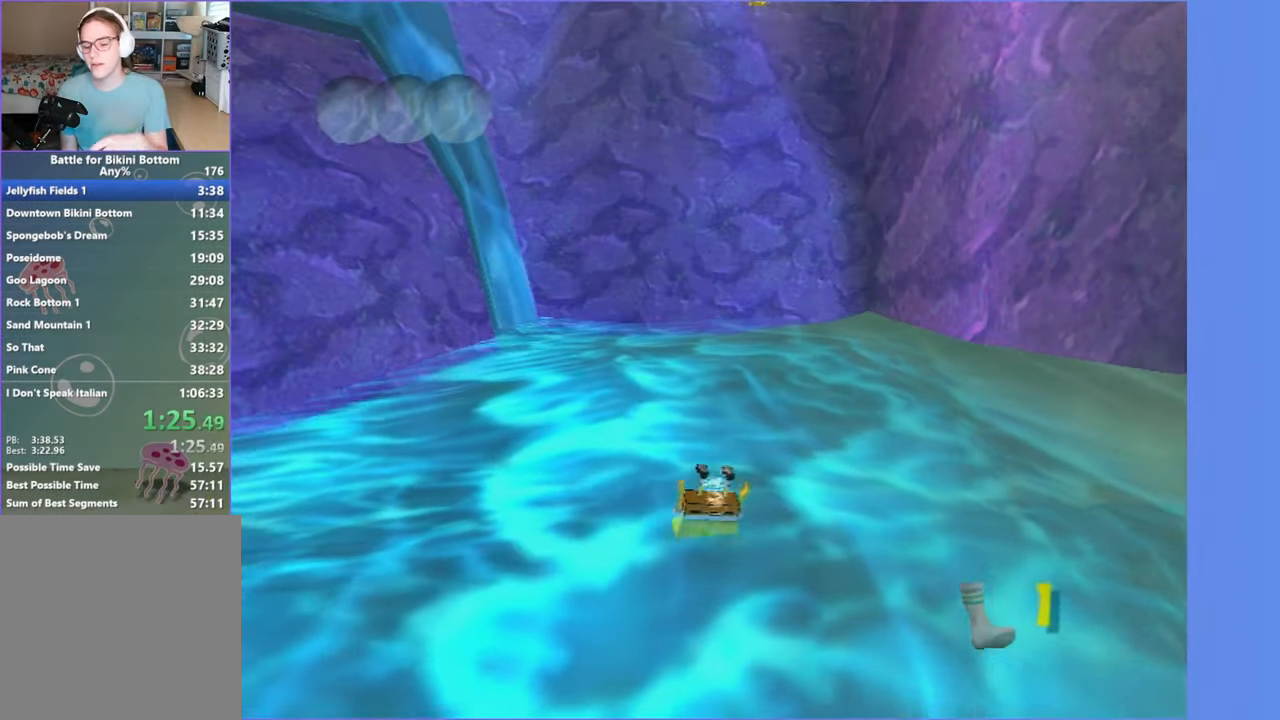
{"buttons": [], "left_stick": "center", "right_stick": "center", "events": []}
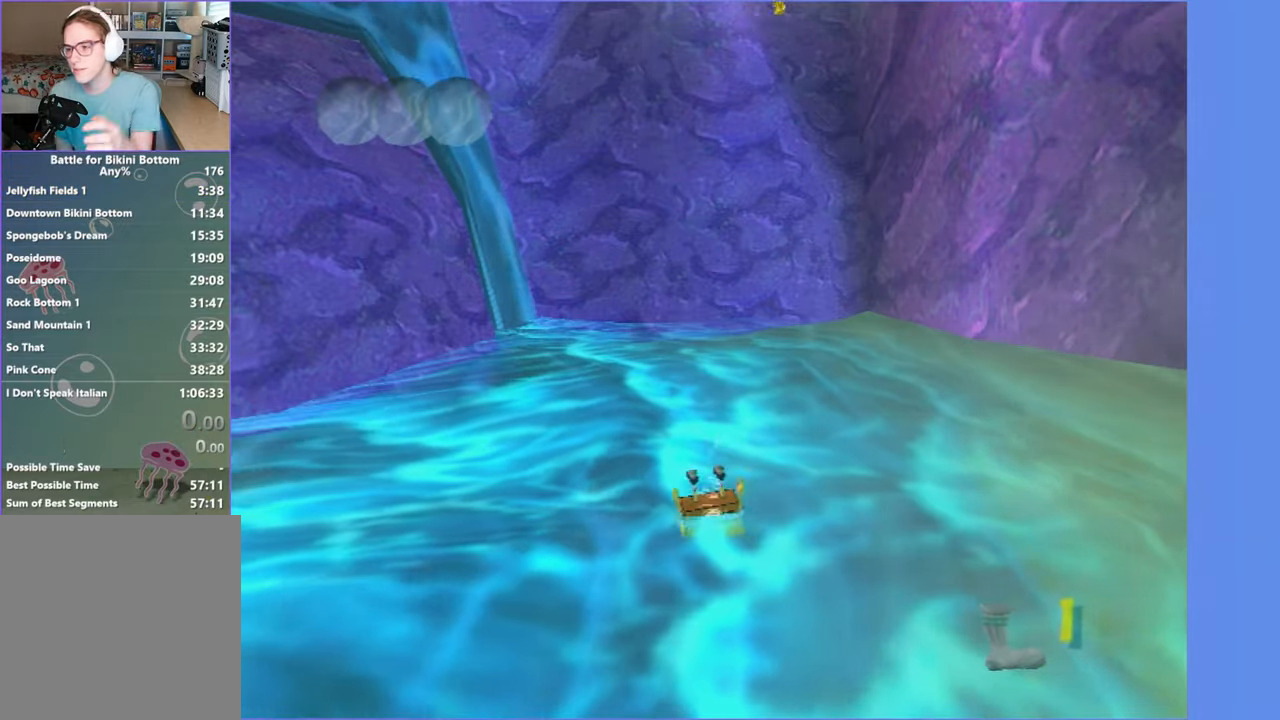
{"buttons": [], "left_stick": "center", "right_stick": "center", "events": []}
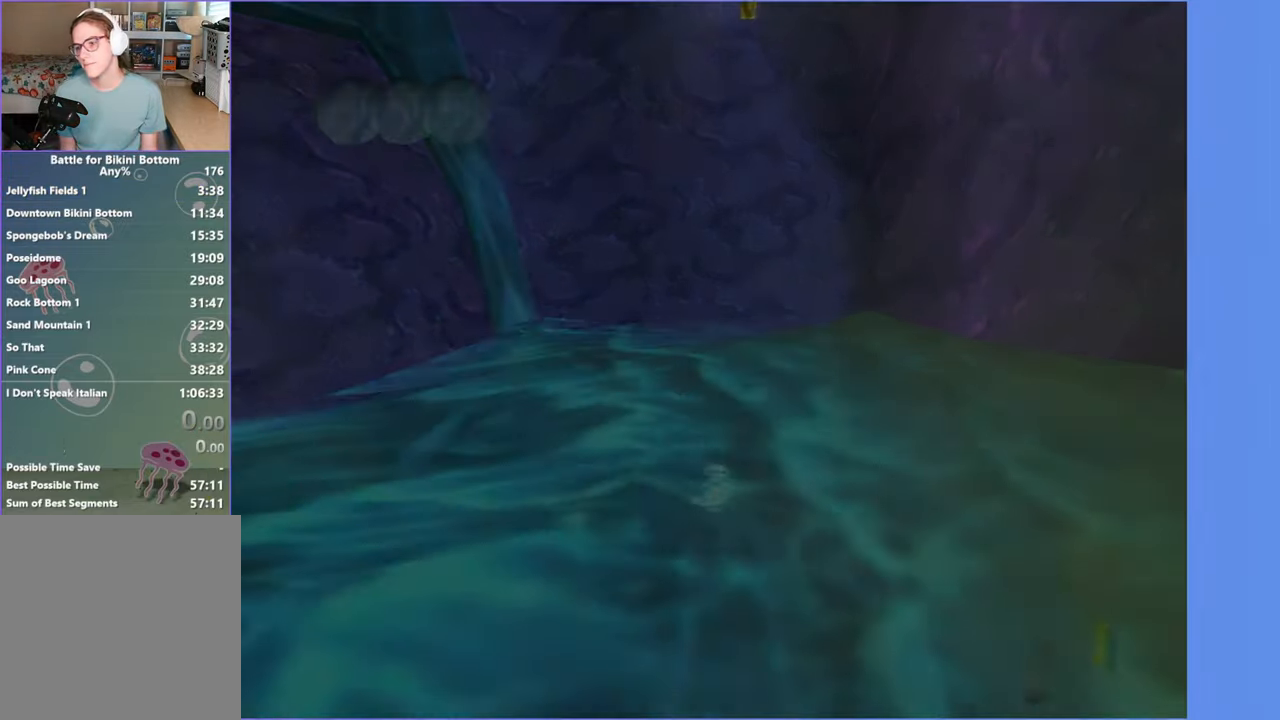
{"buttons": [], "left_stick": "center", "right_stick": "center", "events": [[350, "START", "down"], [450, "START", "up"]]}
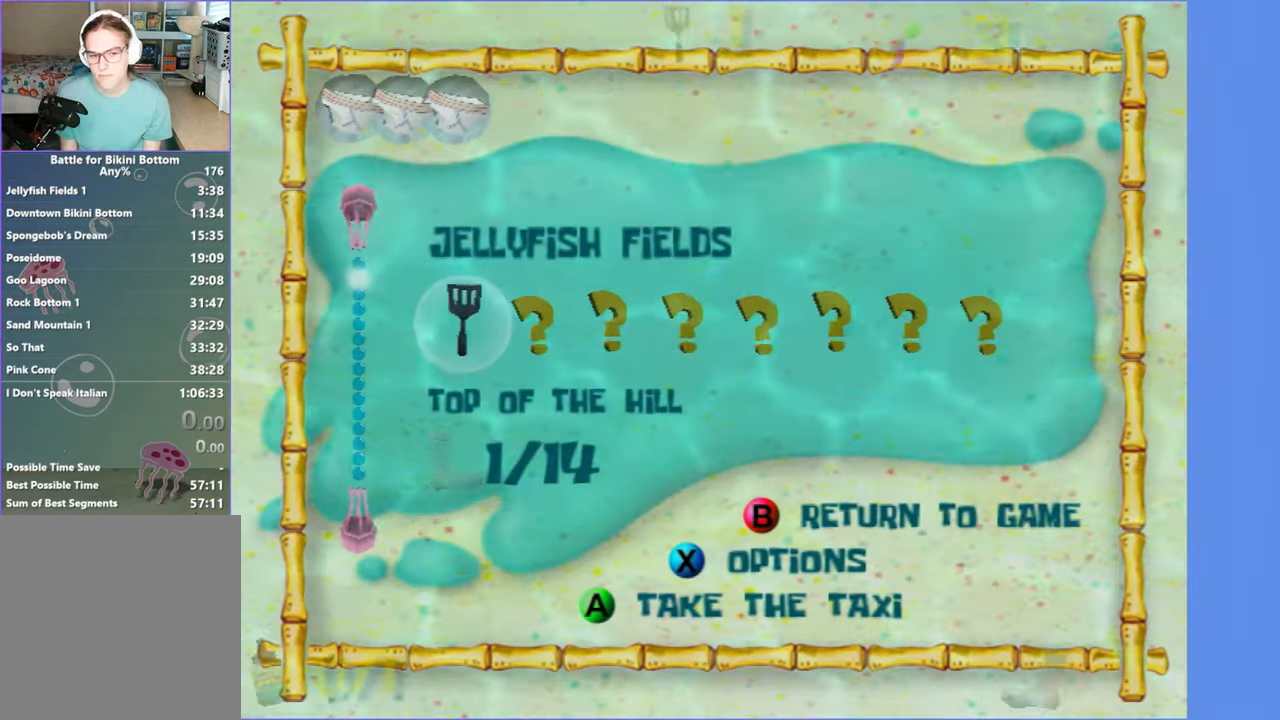
{"buttons": ["A"], "left_stick": "center", "right_stick": "center", "events": [[50, "X", "down"], [134, "X", "up"], [167, "DPAD_DOWN", "down"], [250, "DPAD_DOWN", "up"], [350, "DPAD_DOWN", "down"], [400, "DPAD_DOWN", "up"], [450, "A", "down"]]}
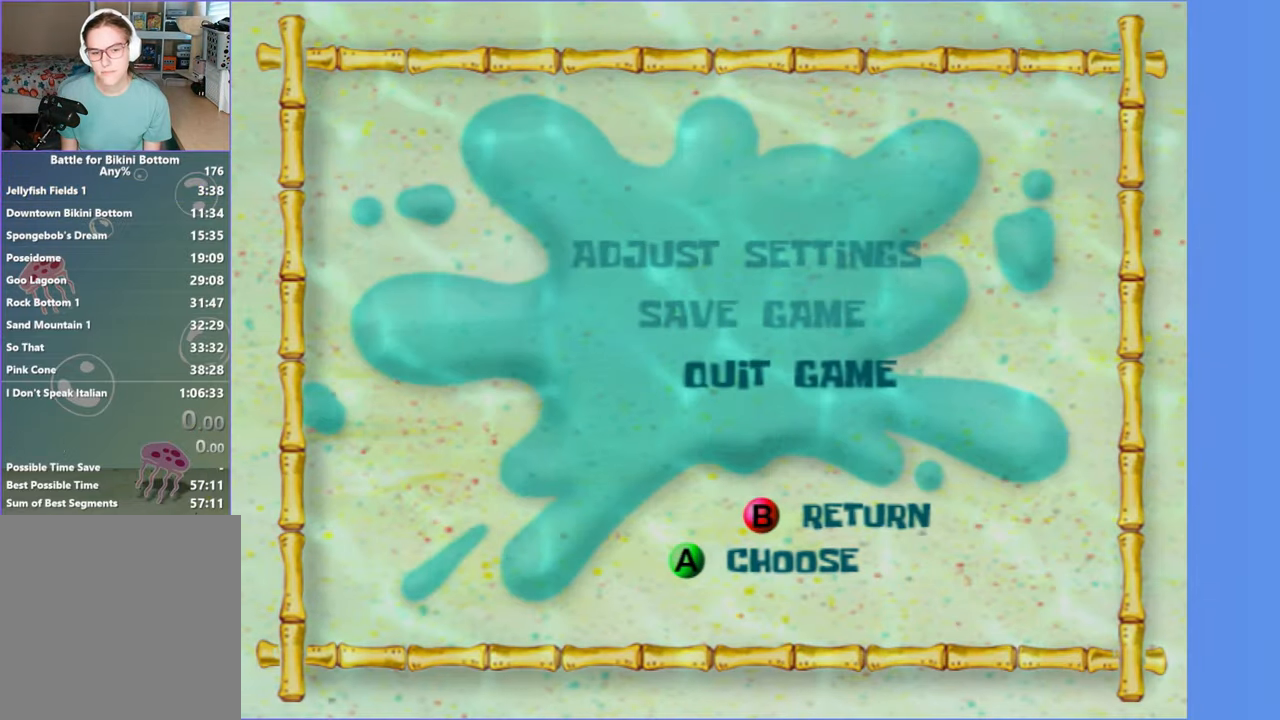
{"buttons": [], "left_stick": "center", "right_stick": "center", "events": [[34, "A", "up"], [34, "DPAD_DOWN", "down"], [100, "DPAD_DOWN", "up"], [134, "A", "down"], [217, "A", "up"]]}